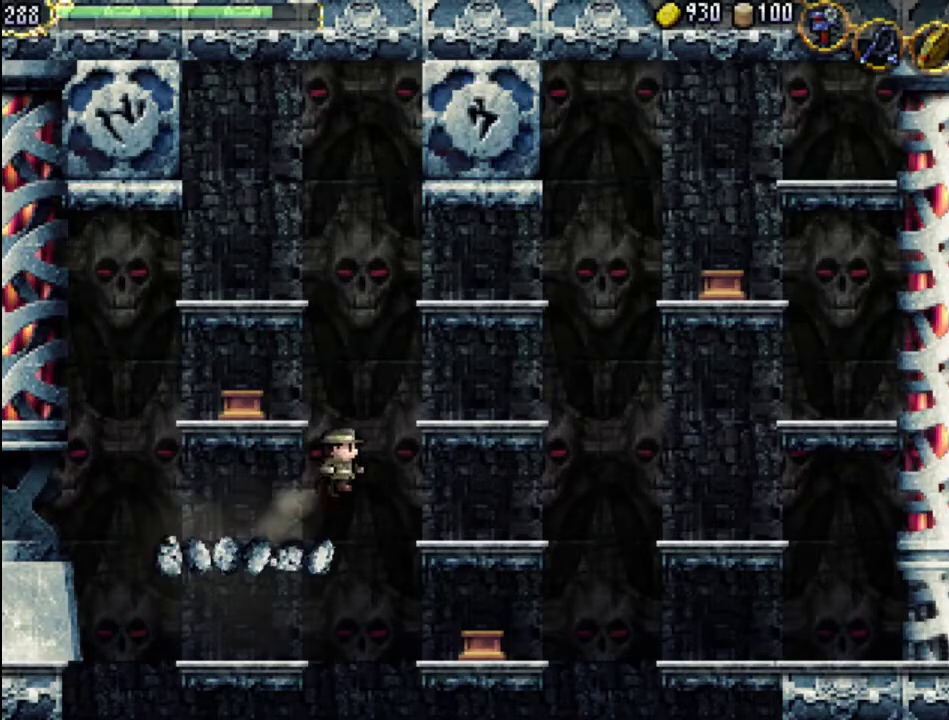
Gameplay with a controller (Xbox layout); each line is a JSON object with the inputs held at the frame after it (dt_ms = milliseconds from this image to that frame). "events" lists button and stick changes between this image and that frame as [ms after this image, input, new state], when the widget could be followed in between. Not read: L3 R3 left_stick right_stick.
{"dt_ms": 500, "buttons": ["DPAD_RIGHT"], "events": [[67, "A", "down"], [433, "A", "up"]]}
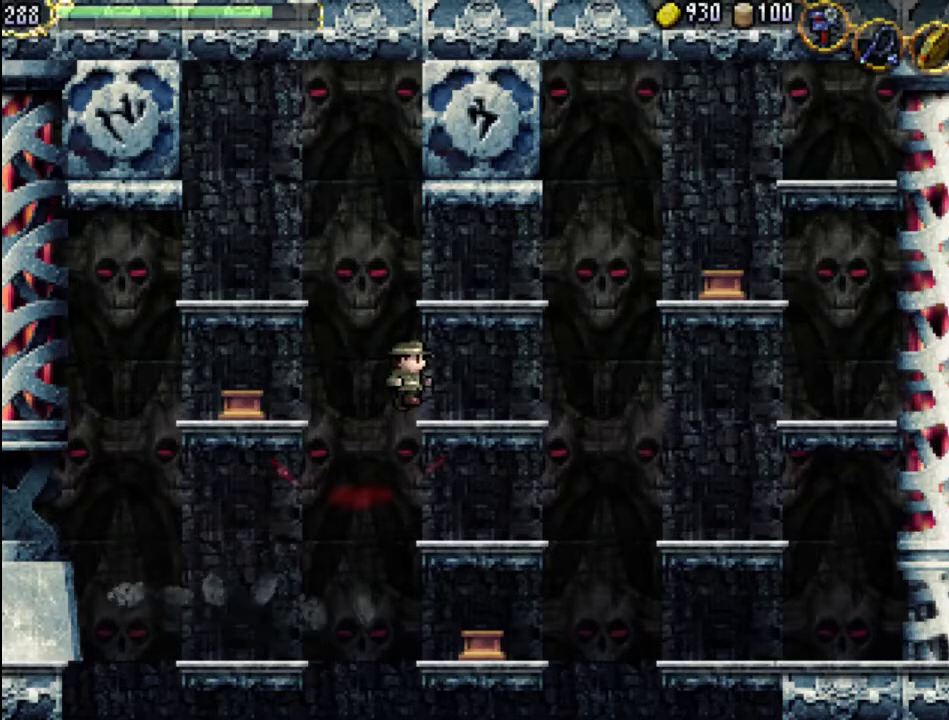
{"dt_ms": 500, "buttons": ["A", "DPAD_LEFT"]}
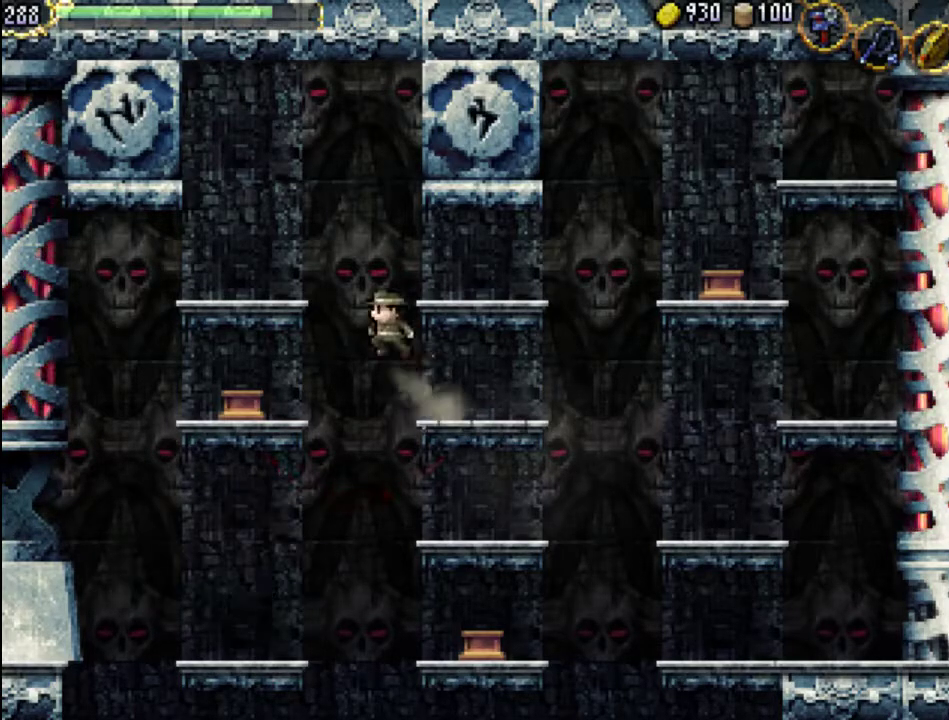
{"dt_ms": 500, "buttons": ["DPAD_LEFT"], "events": [[33, "A", "up"]]}
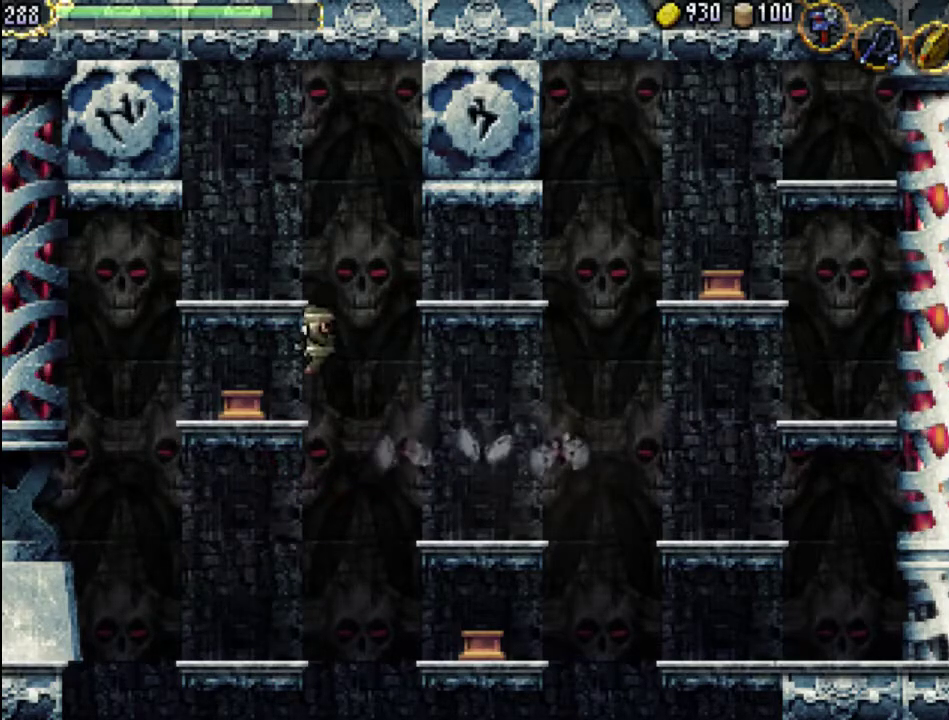
{"dt_ms": 500, "buttons": [], "events": [[300, "DPAD_LEFT", "up"], [333, "DPAD_DOWN", "down"], [433, "DPAD_DOWN", "up"]]}
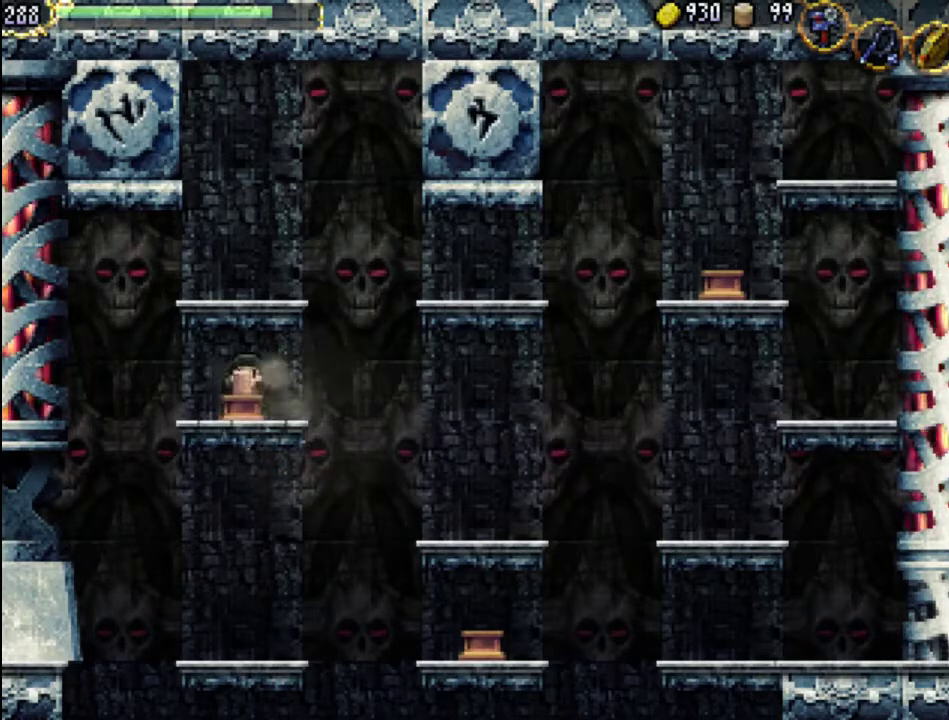
{"dt_ms": 500, "buttons": ["A", "DPAD_RIGHT"], "events": [[33, "A", "down"], [33, "DPAD_RIGHT", "down"], [300, "A", "up"], [433, "A", "down"]]}
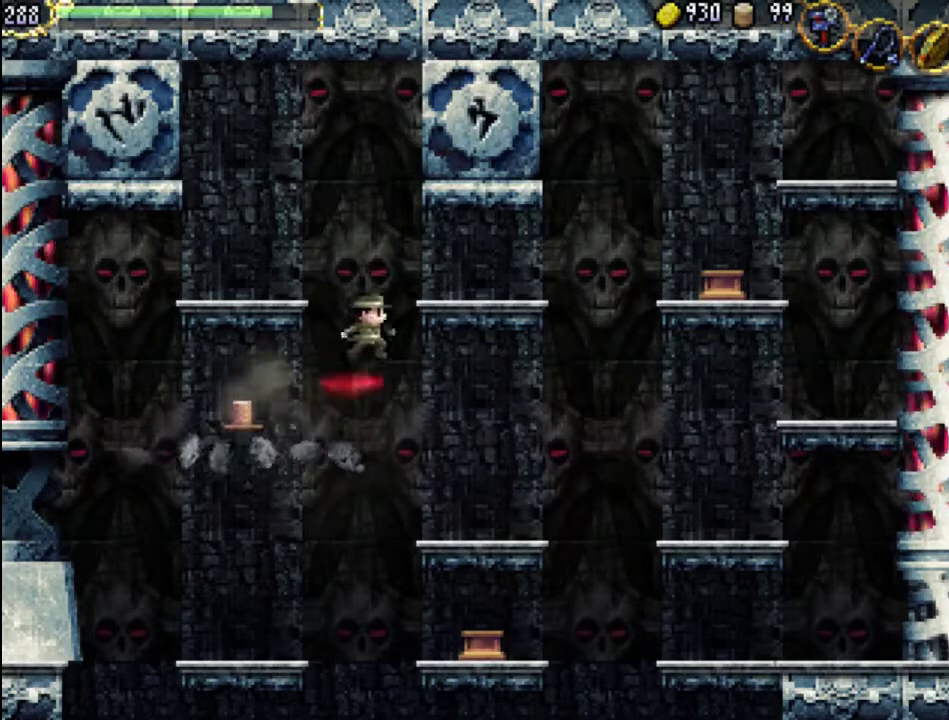
{"dt_ms": 500, "buttons": ["DPAD_RIGHT"], "events": [[433, "A", "up"]]}
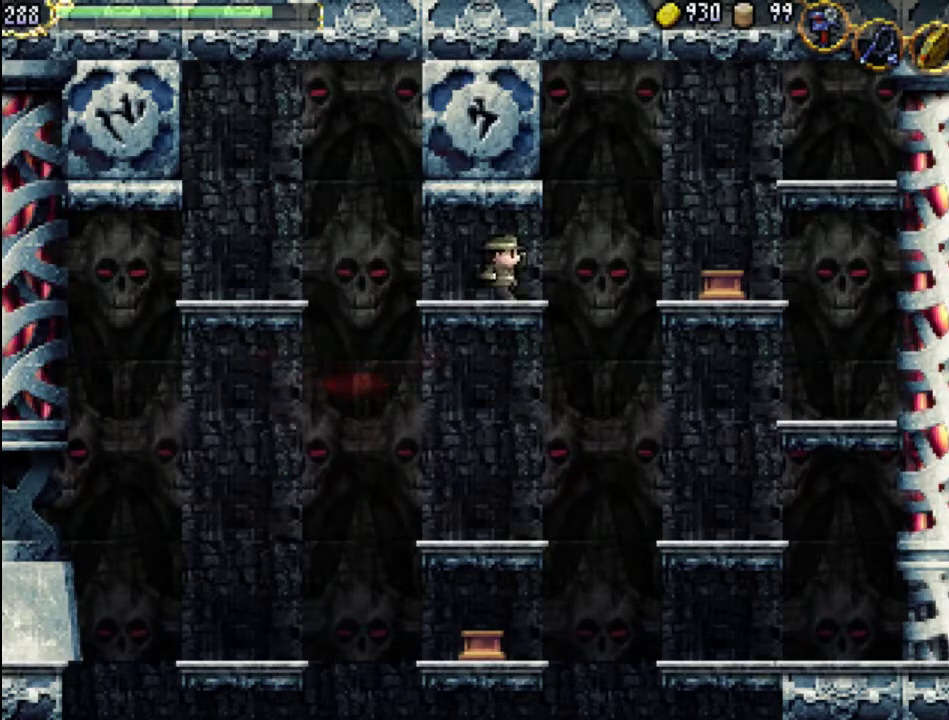
{"dt_ms": 500, "buttons": ["DPAD_RIGHT"], "events": [[167, "DPAD_RIGHT", "up"], [200, "A", "down"], [200, "DPAD_RIGHT", "down"], [500, "A", "up"]]}
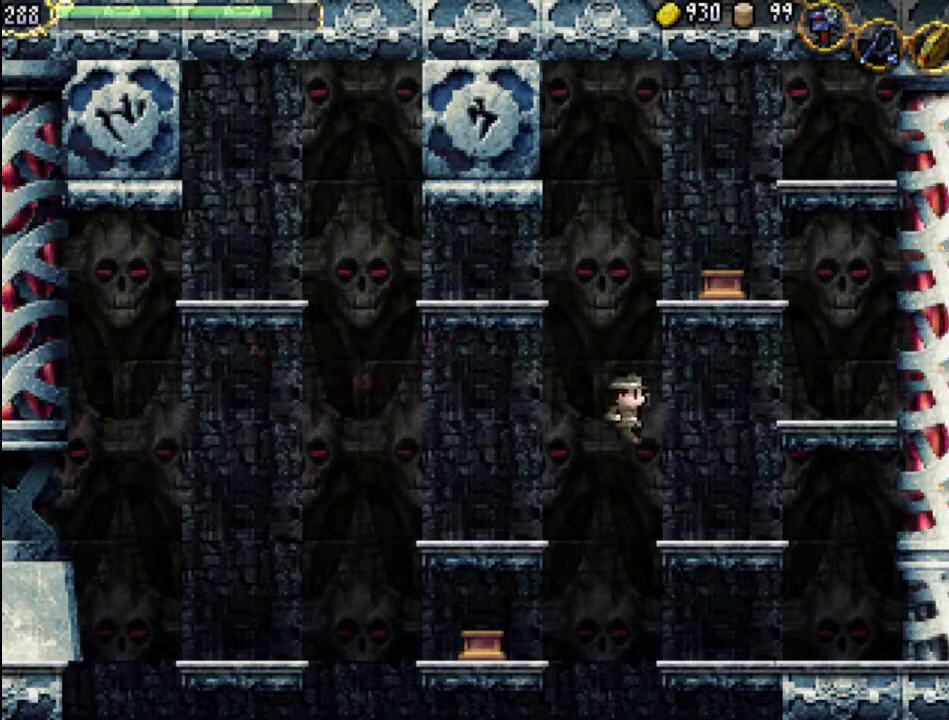
{"dt_ms": 500, "buttons": ["A", "DPAD_RIGHT"], "events": [[167, "DPAD_RIGHT", "up"], [267, "A", "down"], [267, "DPAD_RIGHT", "down"]]}
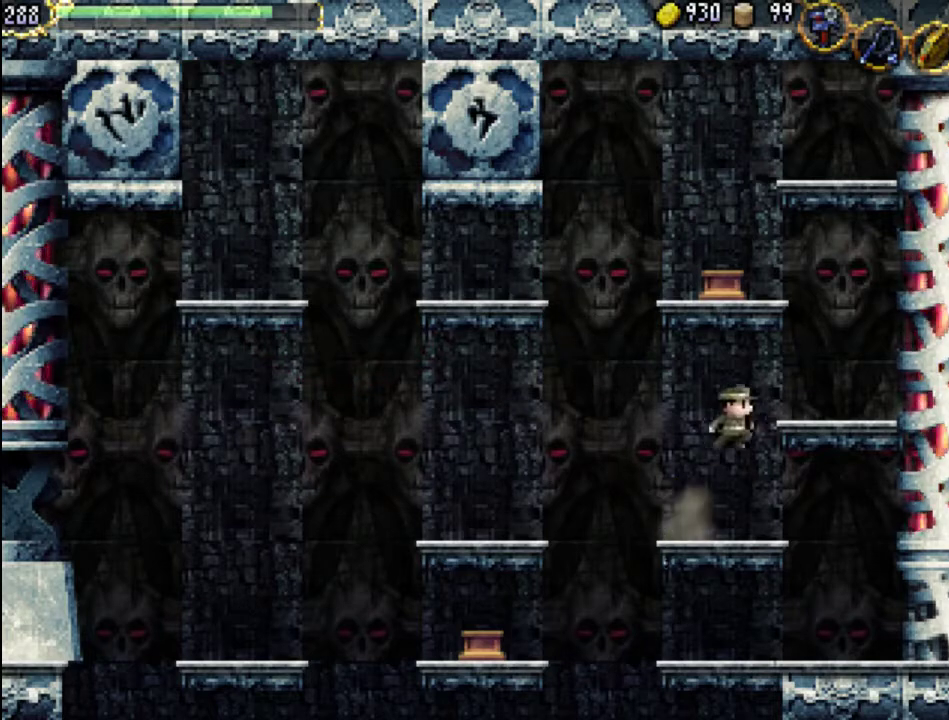
{"dt_ms": 500, "buttons": ["DPAD_RIGHT"], "events": [[200, "A", "up"]]}
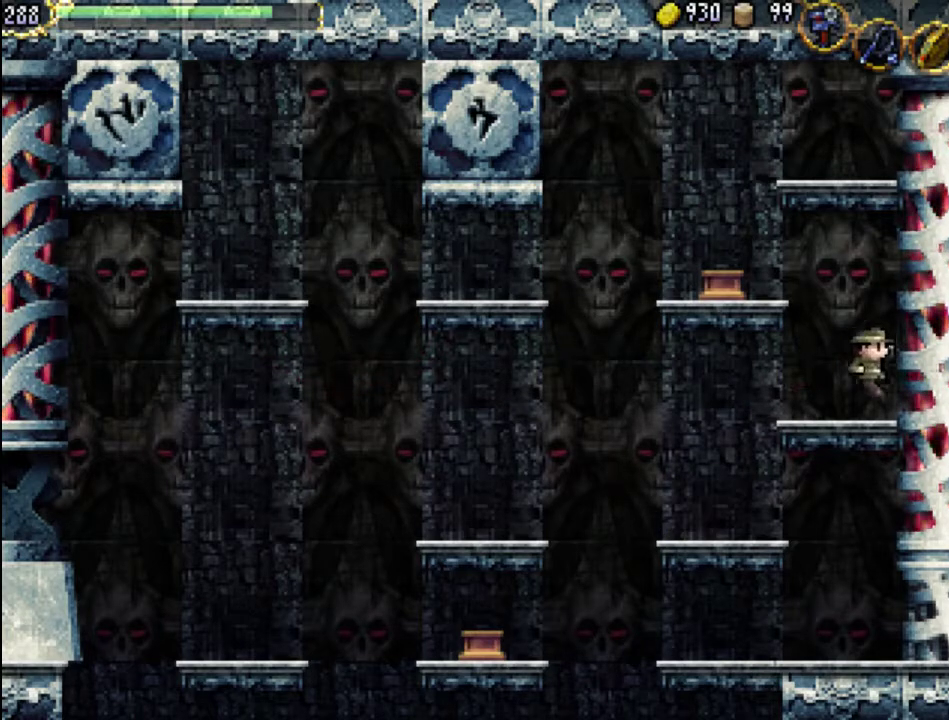
{"dt_ms": 500, "buttons": ["A", "DPAD_LEFT"], "events": [[33, "DPAD_RIGHT", "up"], [100, "DPAD_LEFT", "down"], [133, "A", "down"]]}
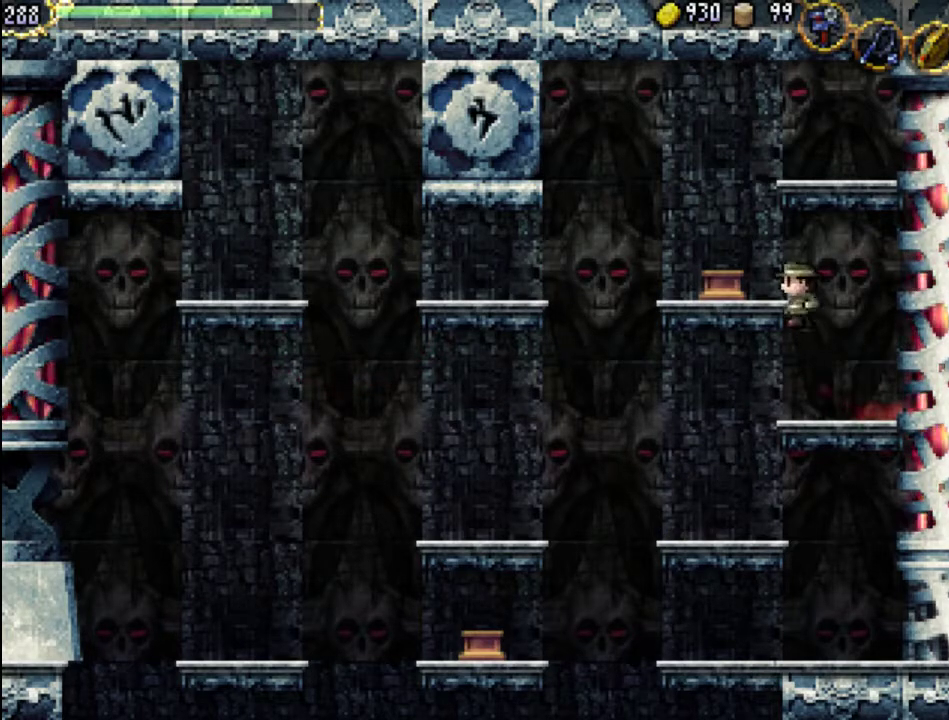
{"dt_ms": 500, "buttons": [], "events": [[300, "A", "up"], [367, "DPAD_UP", "down"], [400, "DPAD_LEFT", "up"], [400, "DPAD_UP", "up"]]}
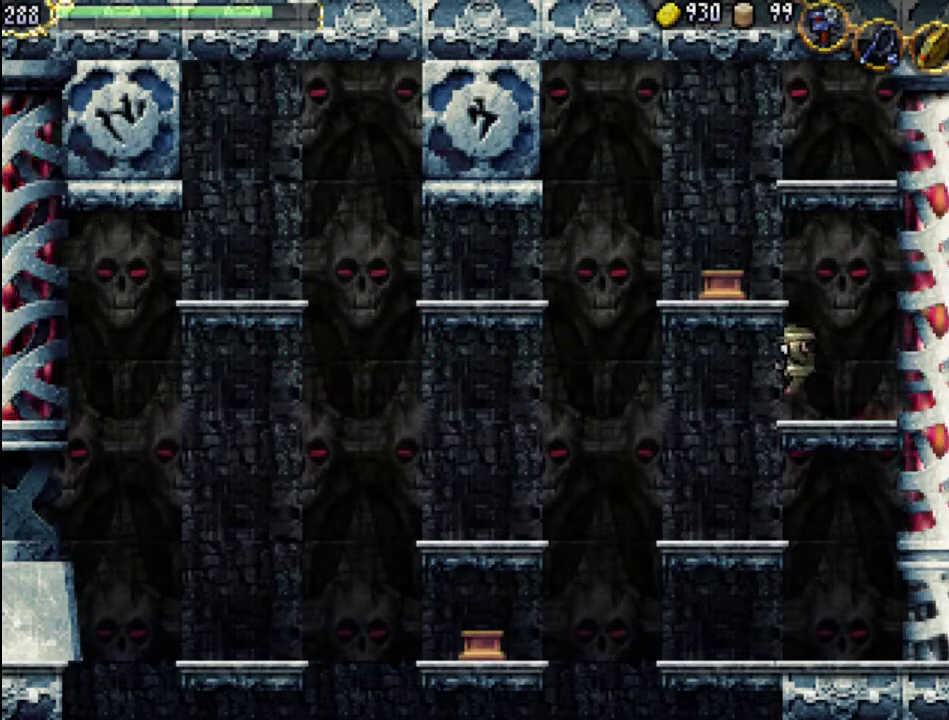
{"dt_ms": 500, "buttons": ["DPAD_LEFT"], "events": [[133, "A", "down"], [400, "DPAD_LEFT", "down"], [467, "A", "up"]]}
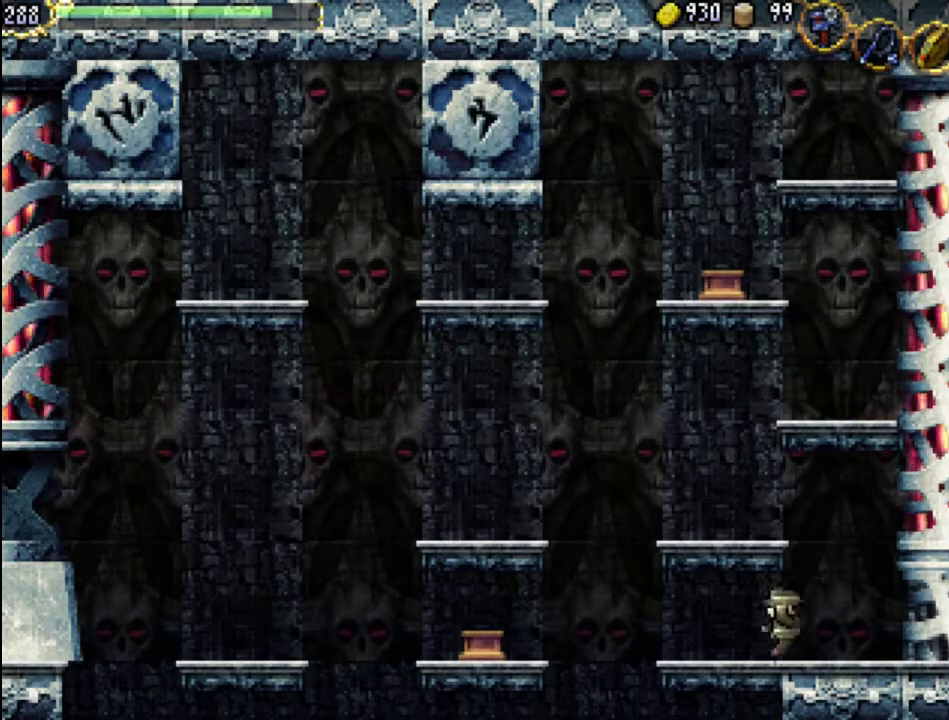
{"dt_ms": 500, "buttons": ["A"], "events": [[300, "DPAD_LEFT", "up"], [400, "A", "down"]]}
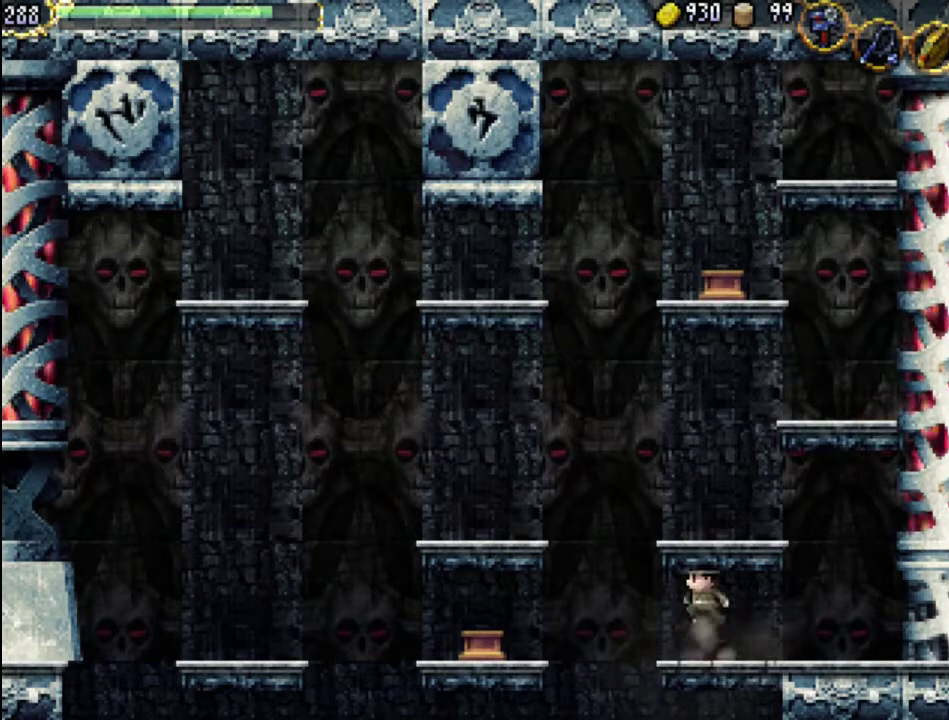
{"dt_ms": 500, "buttons": ["A", "DPAD_LEFT"], "events": [[133, "DPAD_LEFT", "down"], [233, "A", "up"], [400, "A", "down"]]}
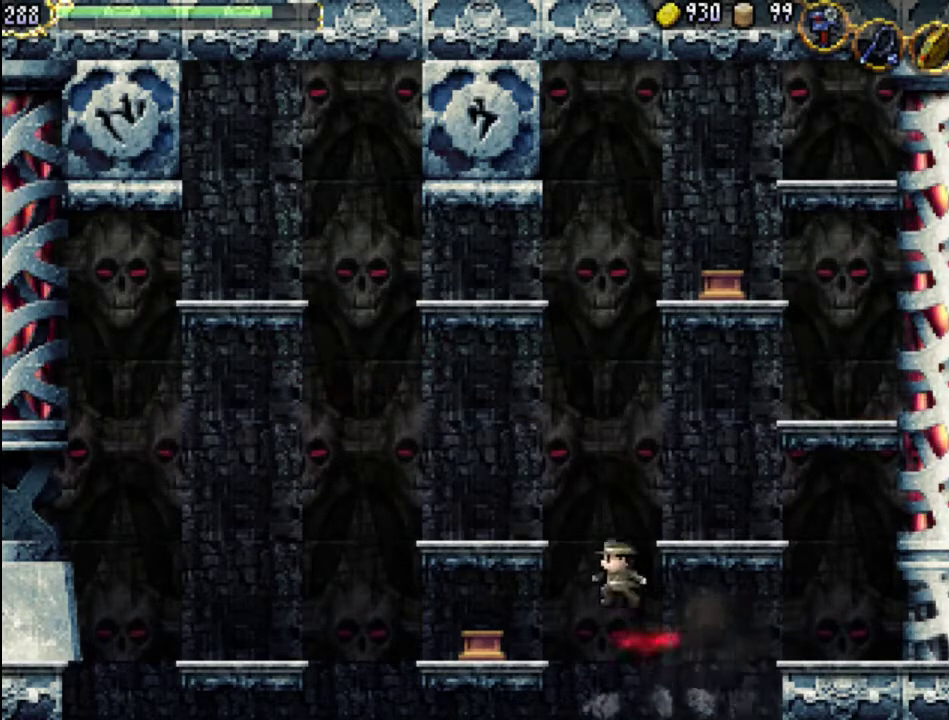
{"dt_ms": 500, "buttons": ["DPAD_LEFT"], "events": [[200, "A", "up"]]}
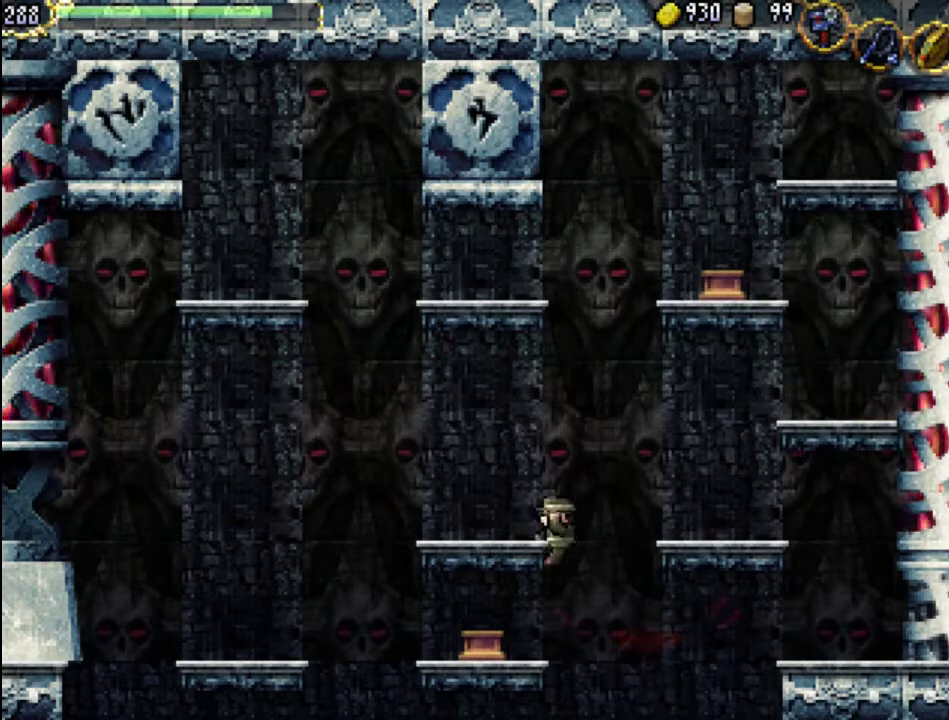
{"dt_ms": 500, "buttons": ["DPAD_LEFT"], "events": []}
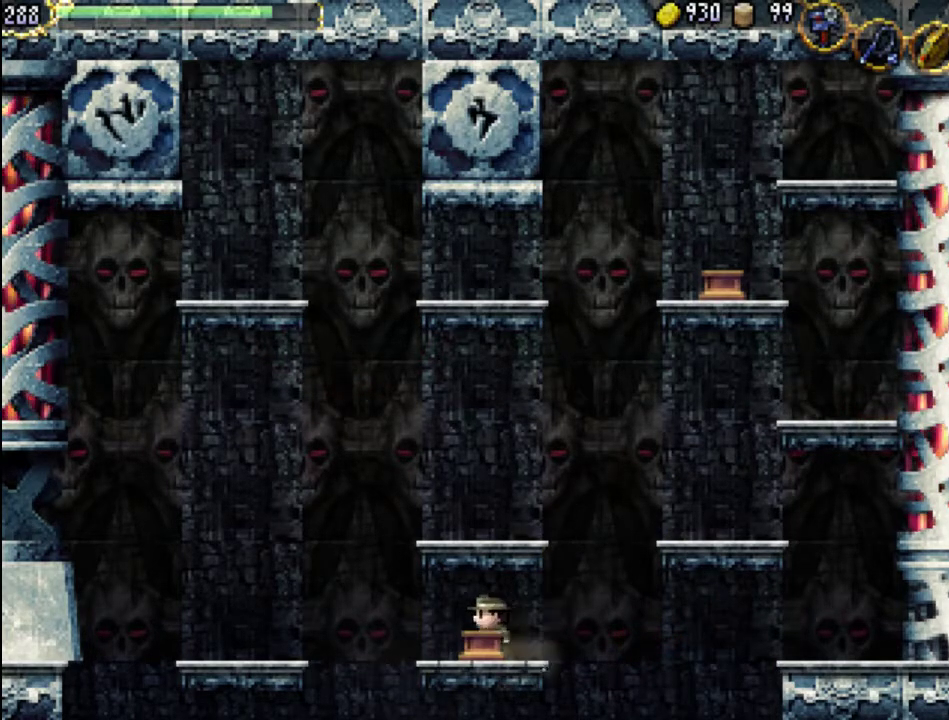
{"dt_ms": 500, "buttons": ["A", "DPAD_RIGHT"], "events": [[33, "DPAD_DOWN", "down"], [33, "DPAD_LEFT", "up"], [133, "DPAD_DOWN", "up"], [233, "DPAD_RIGHT", "down"], [267, "A", "down"]]}
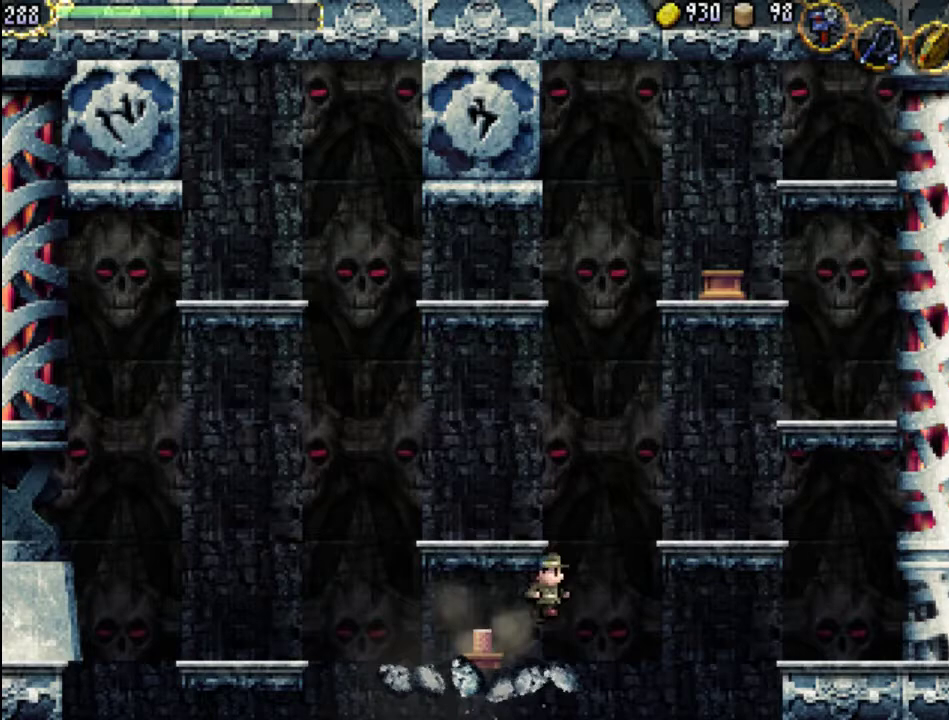
{"dt_ms": 500, "buttons": ["A", "DPAD_RIGHT"], "events": [[100, "A", "up"], [167, "A", "down"]]}
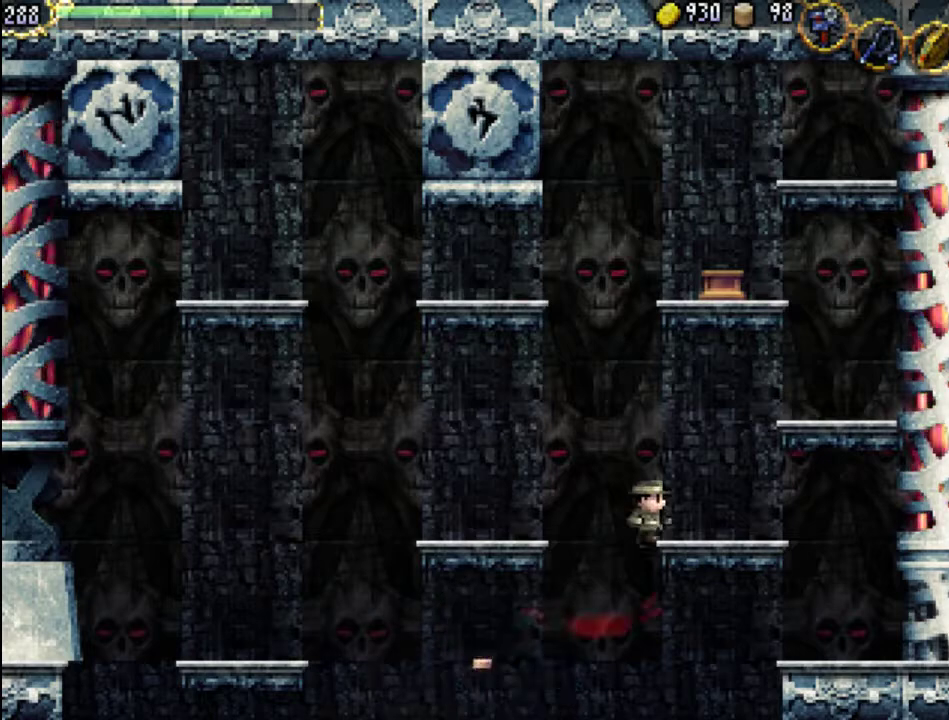
{"dt_ms": 500, "buttons": ["A", "DPAD_RIGHT"], "events": [[233, "A", "up"], [233, "DPAD_RIGHT", "up"], [433, "A", "down"], [500, "DPAD_RIGHT", "down"]]}
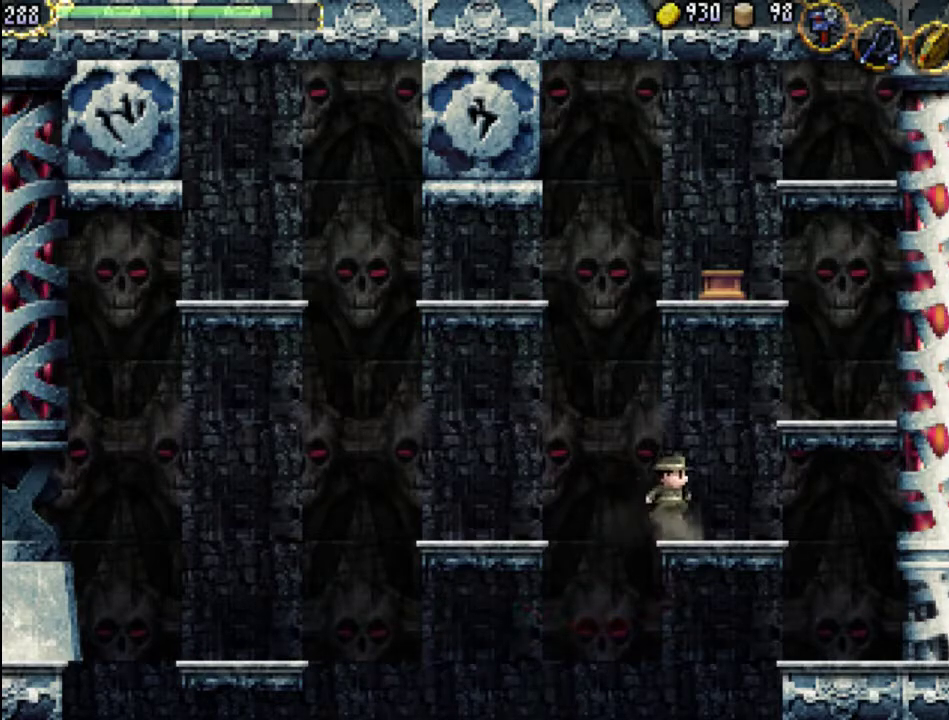
{"dt_ms": 500, "buttons": ["DPAD_RIGHT"], "events": [[233, "A", "up"]]}
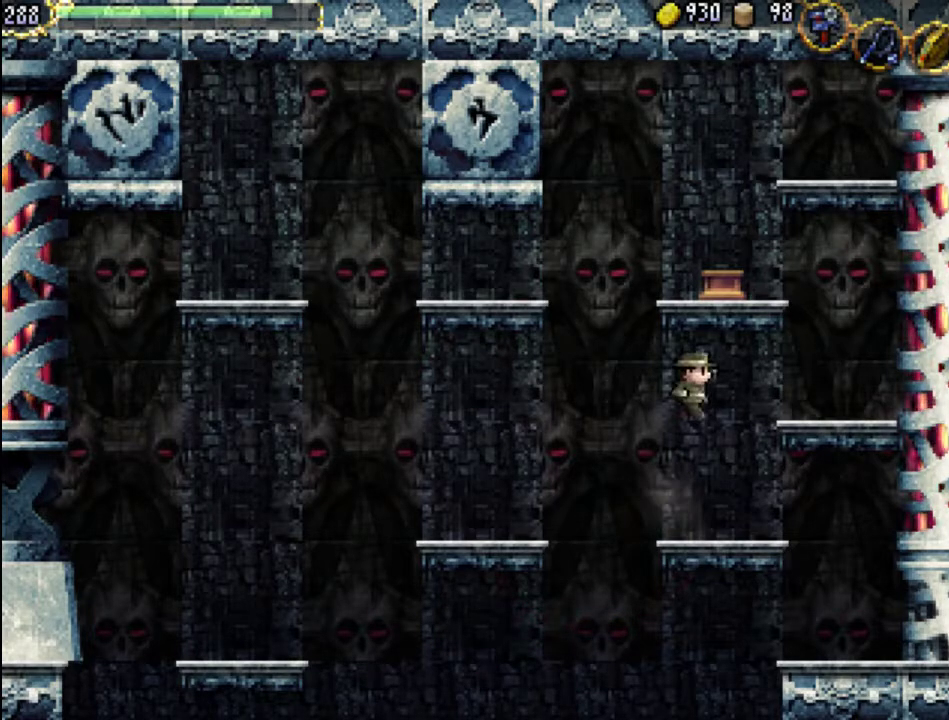
{"dt_ms": 1000, "buttons": ["A", "DPAD_LEFT"]}
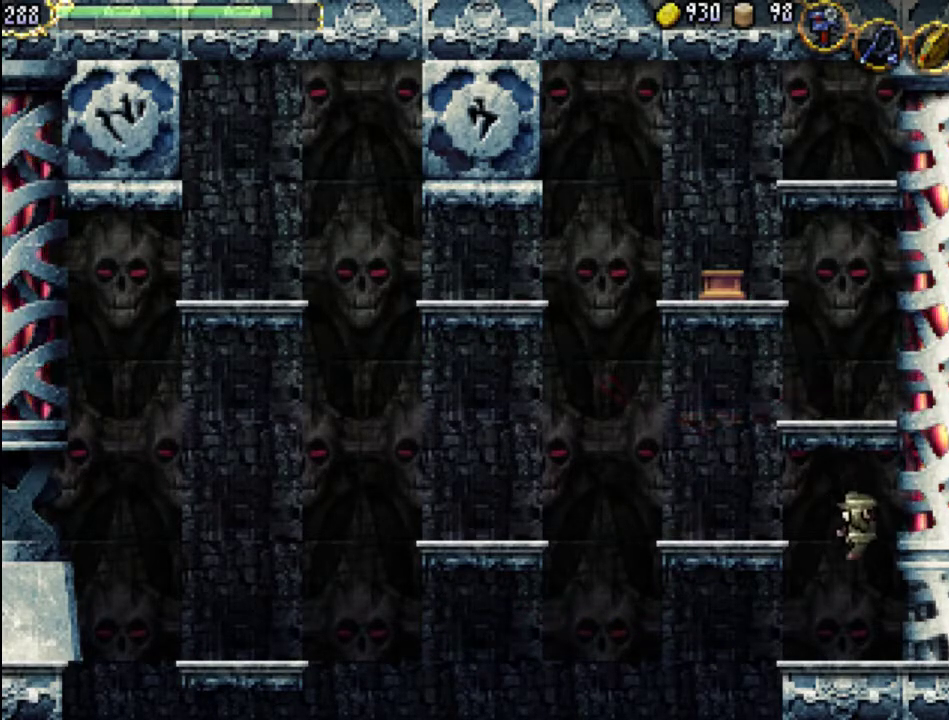
{"dt_ms": 500, "buttons": ["A", "DPAD_LEFT"], "events": [[67, "A", "up"], [100, "DPAD_LEFT", "up"], [200, "DPAD_LEFT", "down"], [233, "A", "down"]]}
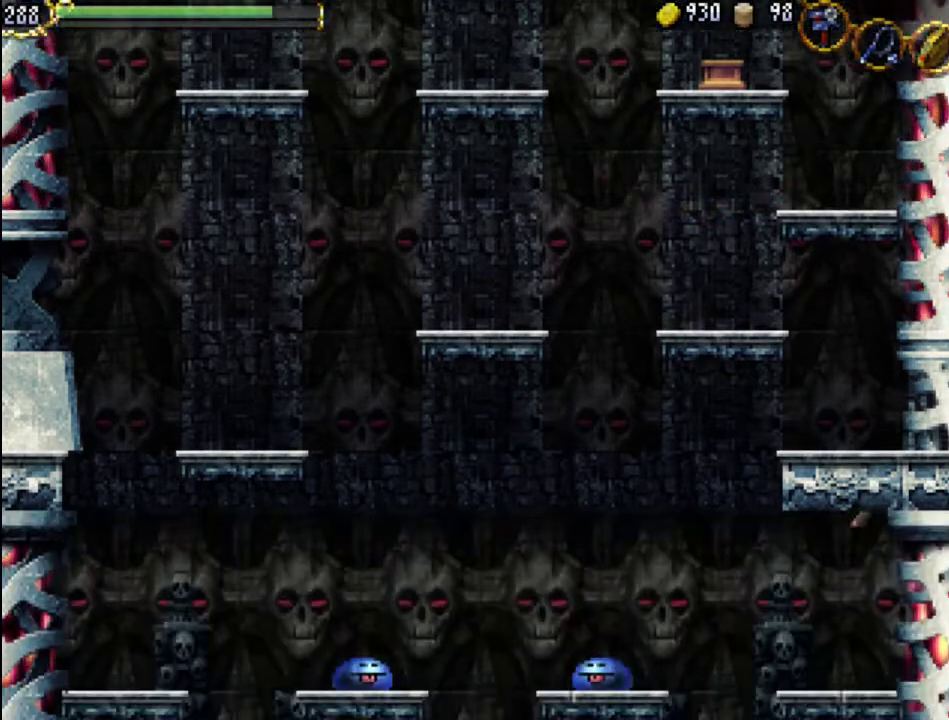
{"dt_ms": 500, "buttons": [], "events": [[100, "DPAD_UP", "down"], [167, "A", "up"], [267, "DPAD_LEFT", "up"], [267, "DPAD_UP", "up"]]}
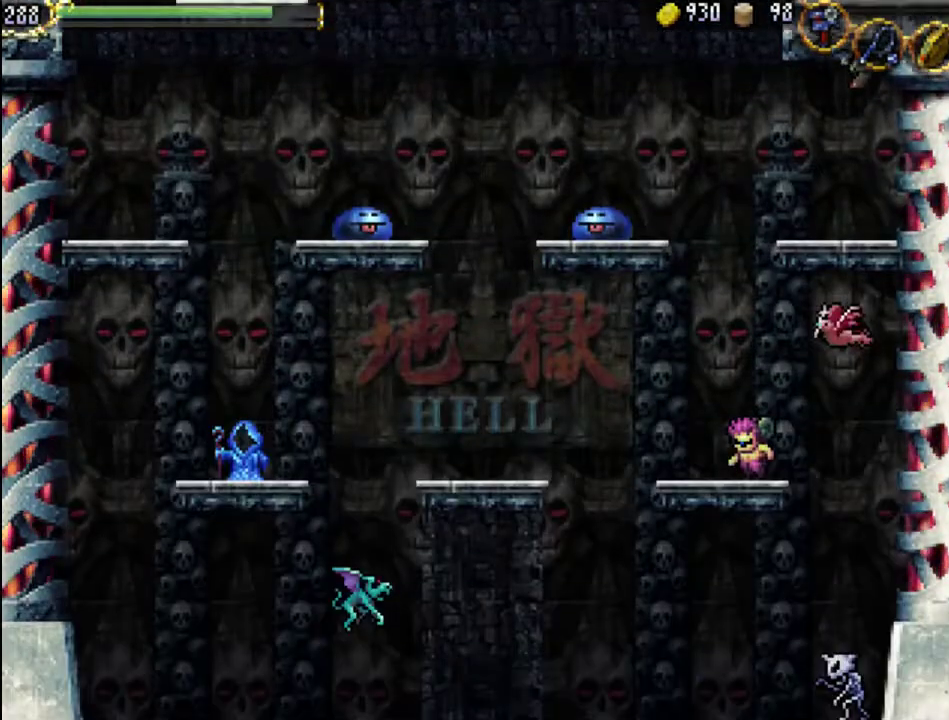
{"dt_ms": 500, "buttons": [], "events": [[33, "SELECT", "down"], [167, "SELECT", "up"], [300, "SELECT", "down"], [467, "SELECT", "up"]]}